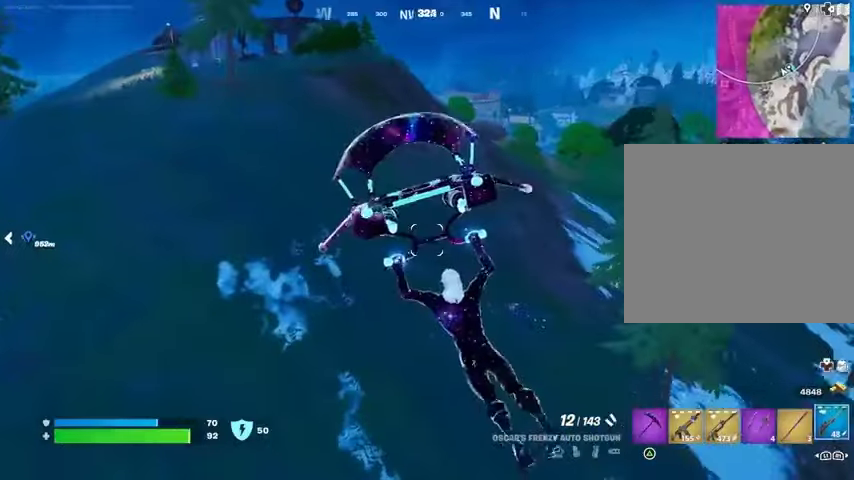
Gameplay with a controller (PlayStation layout); each line is a JSON object with the inputs held at the frame after it. "events" lists button and stick changes between this image and that frame as [ms after this image, input, new state], when the widget could be followed in between.
{"buttons": [], "left_stick": "up-left", "right_stick": "center", "events": [[33, "L1", "up"], [33, "right_stick", "right"], [133, "right_stick", "center"]]}
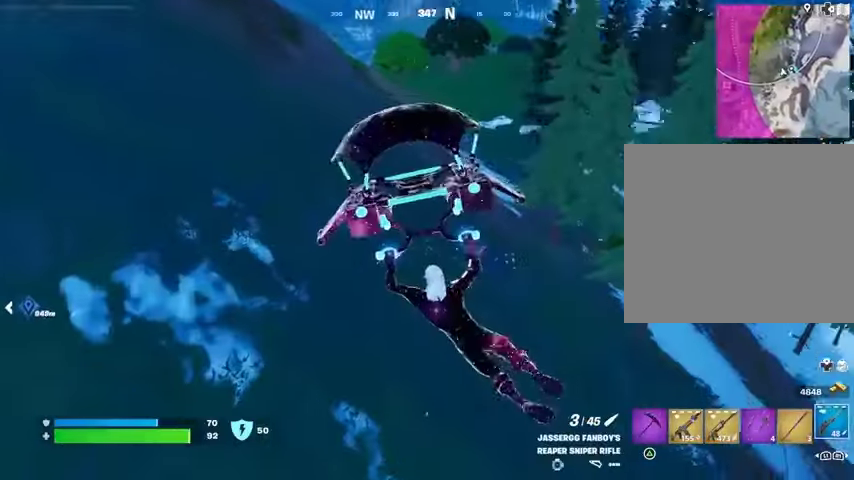
{"buttons": [], "left_stick": "up", "right_stick": "center", "events": [[167, "left_stick", "up"]]}
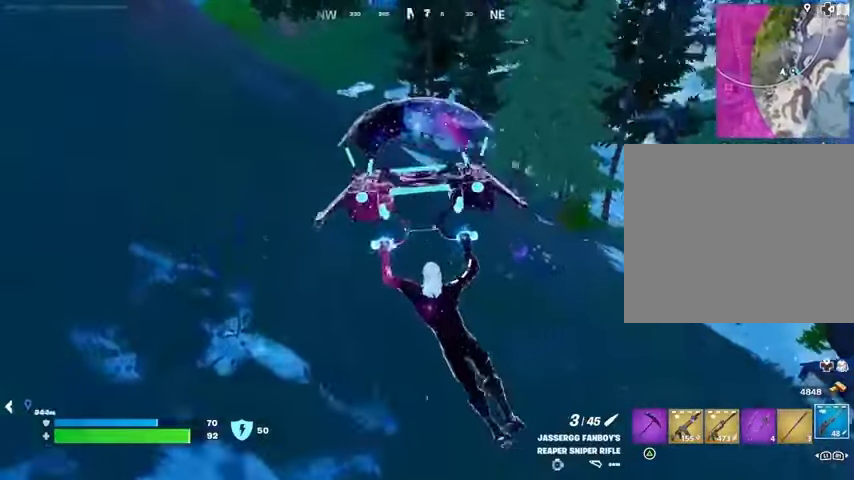
{"buttons": [], "left_stick": "up", "right_stick": "center", "events": [[33, "R3", "down"], [133, "R3", "up"]]}
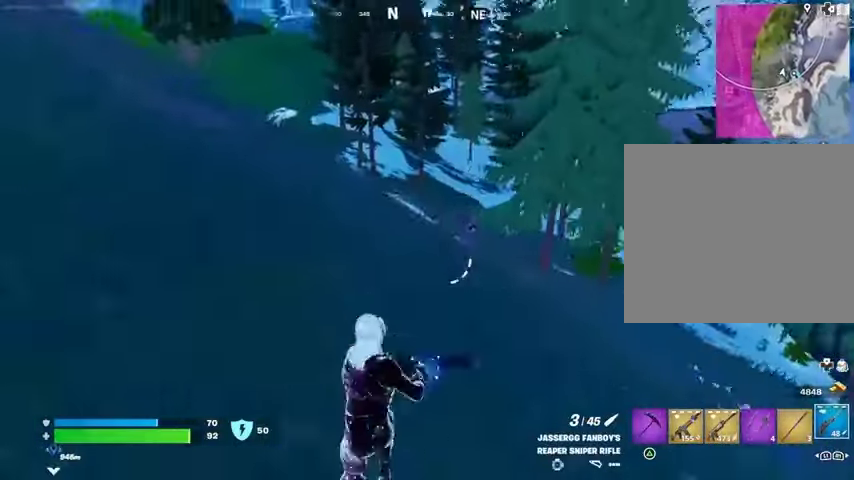
{"buttons": ["L2"], "left_stick": "up", "right_stick": "right", "events": [[267, "L2", "down"], [300, "L1", "down"], [367, "L1", "up"], [400, "right_stick", "right"]]}
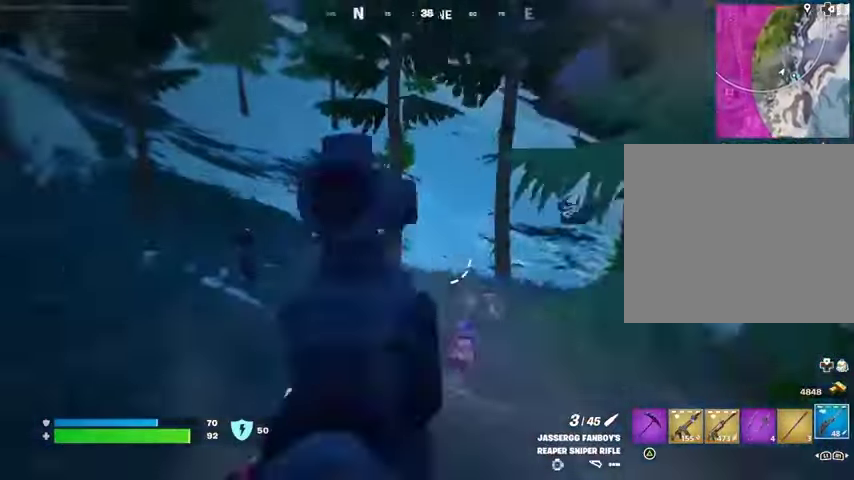
{"buttons": ["L2"], "left_stick": "up-right", "right_stick": "center", "events": [[33, "left_stick", "up-right"], [100, "right_stick", "down-right"], [233, "L2", "up"], [233, "R3", "down"], [333, "R3", "up"], [333, "right_stick", "down"], [367, "L2", "down"], [433, "right_stick", "center"]]}
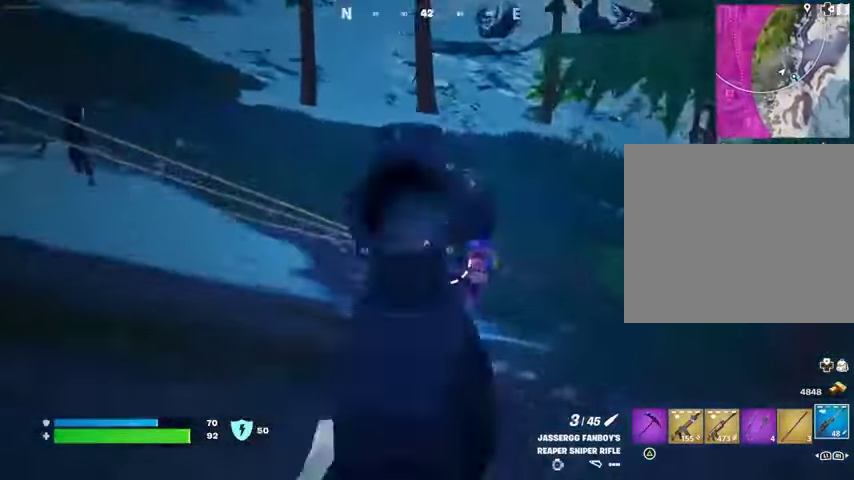
{"buttons": ["L3"], "left_stick": "up-right", "right_stick": "down-left", "events": [[67, "right_stick", "down-right"], [333, "R2", "down"], [367, "L2", "up"], [400, "R2", "up"], [467, "L3", "down"], [467, "right_stick", "down-left"]]}
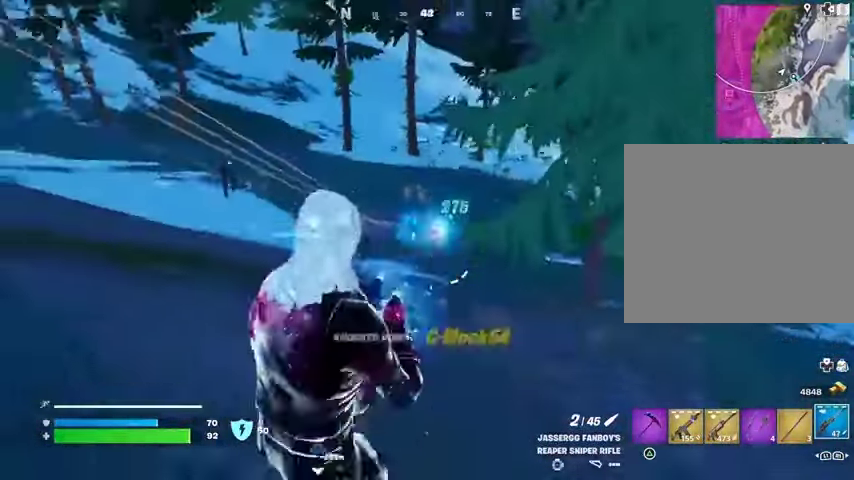
{"buttons": ["R3"], "left_stick": "up-right", "right_stick": "center", "events": [[33, "L3", "up"], [33, "right_stick", "left"], [167, "R1", "down"], [167, "right_stick", "center"], [233, "R1", "up"], [267, "left_stick", "up-left"], [300, "right_stick", "left"], [433, "R3", "down"], [433, "right_stick", "center"], [500, "left_stick", "up-right"]]}
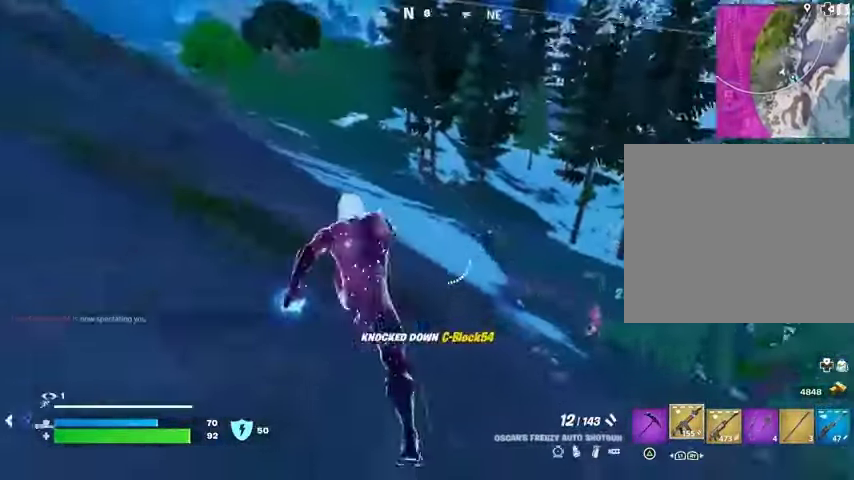
{"buttons": ["L2"], "left_stick": "center", "right_stick": "up-right", "events": [[33, "left_stick", "center"], [67, "R3", "up"], [233, "L2", "down"], [233, "right_stick", "right"], [367, "right_stick", "center"], [467, "right_stick", "up-right"]]}
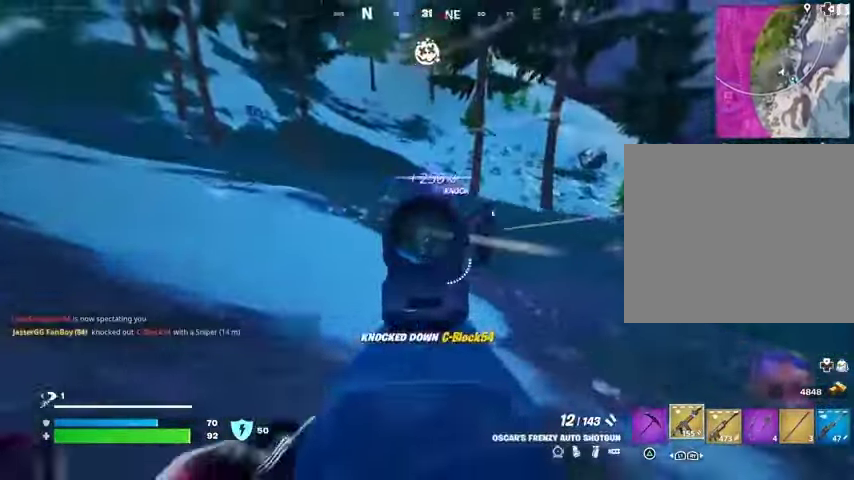
{"buttons": [], "left_stick": "up-right", "right_stick": "center", "events": [[133, "L2", "up"], [267, "R2", "down"], [333, "R2", "up"], [367, "right_stick", "down-left"], [400, "left_stick", "up-right"], [433, "right_stick", "center"]]}
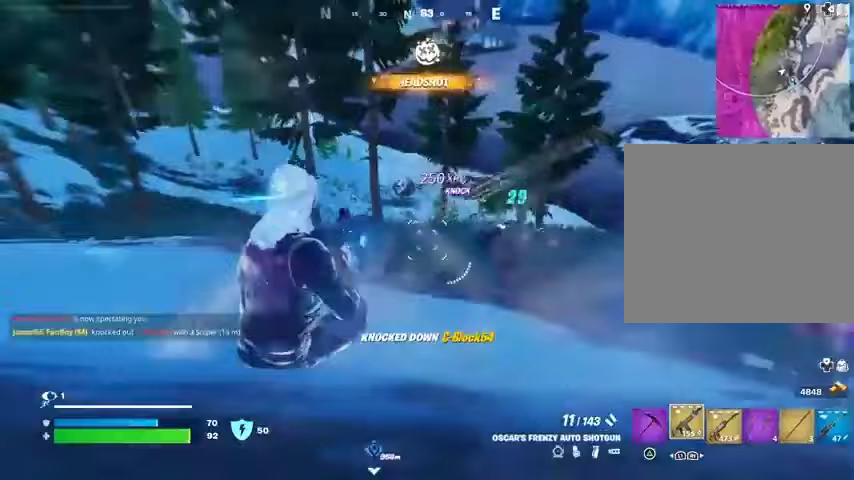
{"buttons": [], "left_stick": "up-right", "right_stick": "right", "events": [[67, "right_stick", "up-right"], [200, "R2", "down"], [200, "right_stick", "center"], [267, "R2", "up"], [400, "R3", "down"], [400, "right_stick", "right"], [500, "R3", "up"]]}
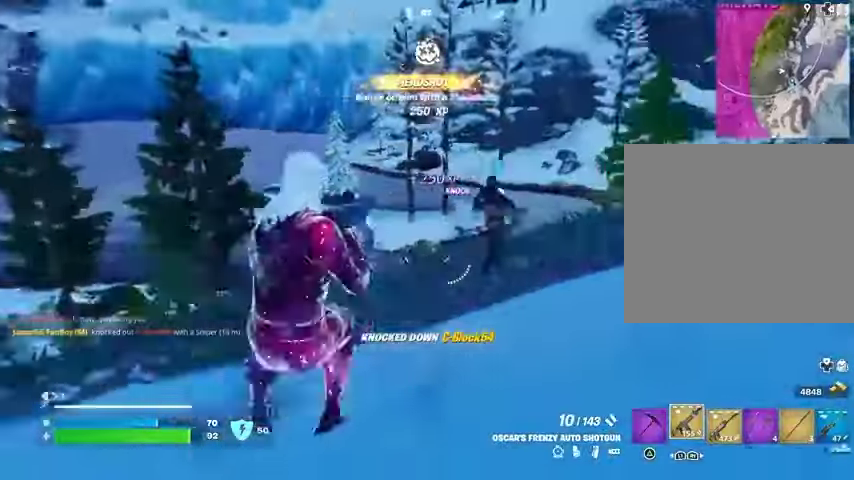
{"buttons": [], "left_stick": "up-right", "right_stick": "center", "events": [[233, "L2", "down"], [233, "R2", "down"], [267, "right_stick", "center"], [333, "R2", "up"], [400, "L2", "up"]]}
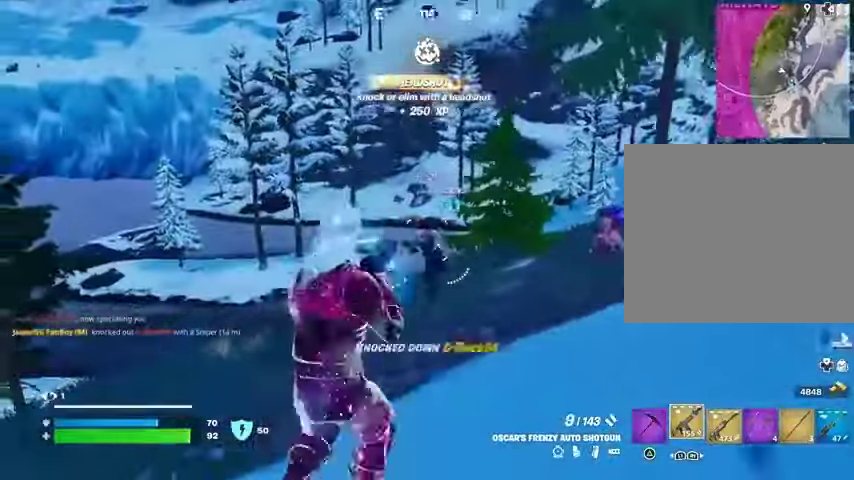
{"buttons": ["L2"], "left_stick": "up", "right_stick": "center", "events": [[33, "left_stick", "up"], [67, "L1", "down"], [67, "L2", "down"], [133, "L1", "up"], [133, "R2", "down"], [167, "right_stick", "down-left"], [233, "R2", "up"], [267, "L2", "up"], [367, "right_stick", "center"], [467, "L2", "down"]]}
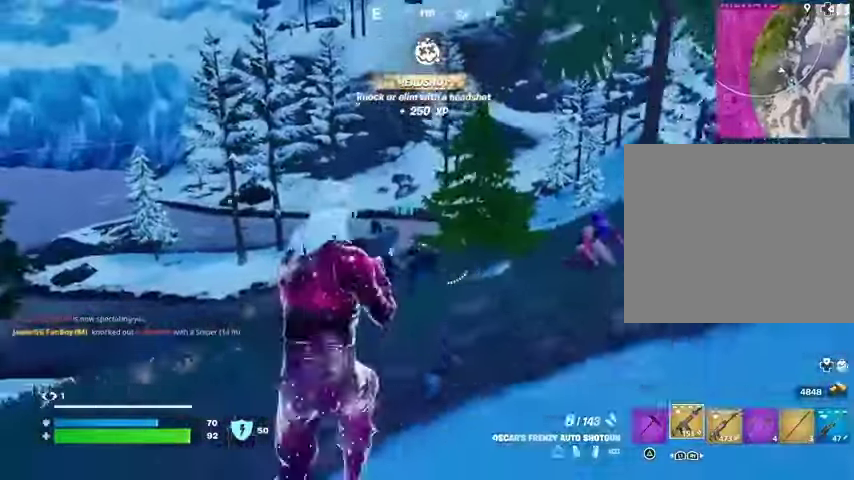
{"buttons": ["R2"], "left_stick": "up", "right_stick": "down-left", "events": [[33, "R2", "down"], [133, "R2", "up"], [133, "right_stick", "down-left"], [167, "L2", "up"], [200, "right_stick", "center"], [300, "L2", "down"], [433, "R2", "down"], [433, "right_stick", "down-left"], [500, "L2", "up"]]}
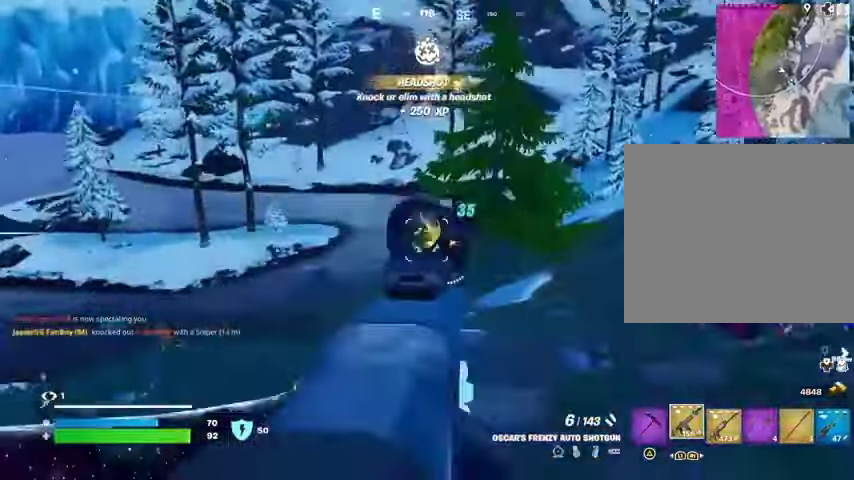
{"buttons": ["L3"], "left_stick": "up-left", "right_stick": "left", "events": [[33, "R2", "up"], [33, "right_stick", "center"], [467, "right_stick", "left"], [500, "L3", "down"], [500, "left_stick", "up-left"]]}
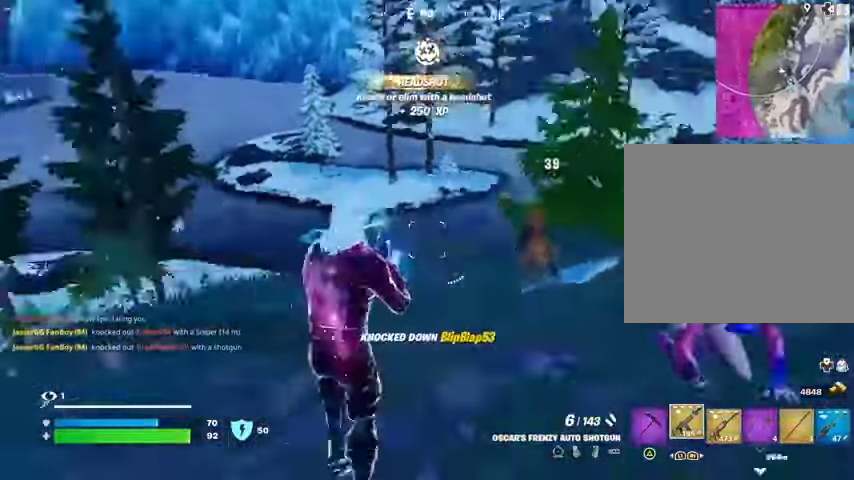
{"buttons": [], "left_stick": "up-left", "right_stick": "right", "events": [[67, "L3", "up"], [200, "right_stick", "center"], [433, "L1", "down"], [467, "right_stick", "right"], [500, "L1", "up"]]}
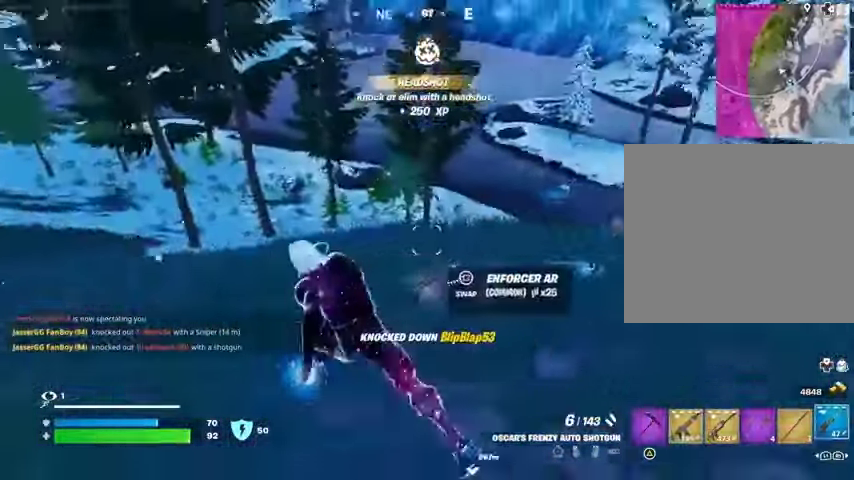
{"buttons": [], "left_stick": "up-right", "right_stick": "center", "events": [[67, "right_stick", "center"], [333, "left_stick", "up-right"]]}
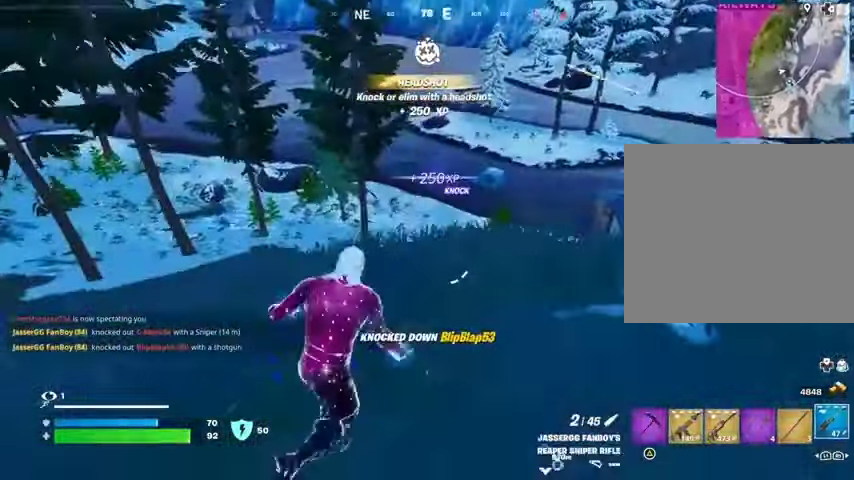
{"buttons": [], "left_stick": "up-right", "right_stick": "center", "events": []}
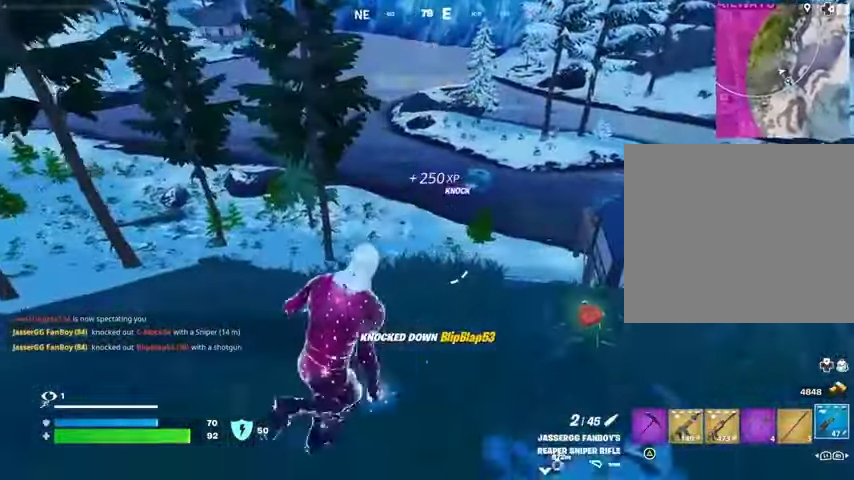
{"buttons": ["L2"], "left_stick": "up-left", "right_stick": "center", "events": [[267, "left_stick", "up"], [367, "left_stick", "up-left"], [400, "right_stick", "up"], [467, "right_stick", "center"], [500, "L2", "down"]]}
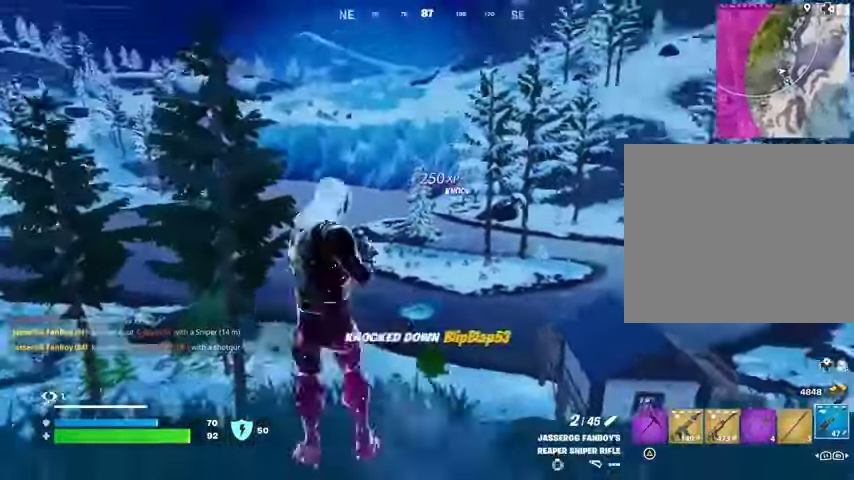
{"buttons": ["L2"], "left_stick": "up", "right_stick": "center", "events": [[167, "right_stick", "up-right"], [233, "left_stick", "up"], [433, "right_stick", "center"]]}
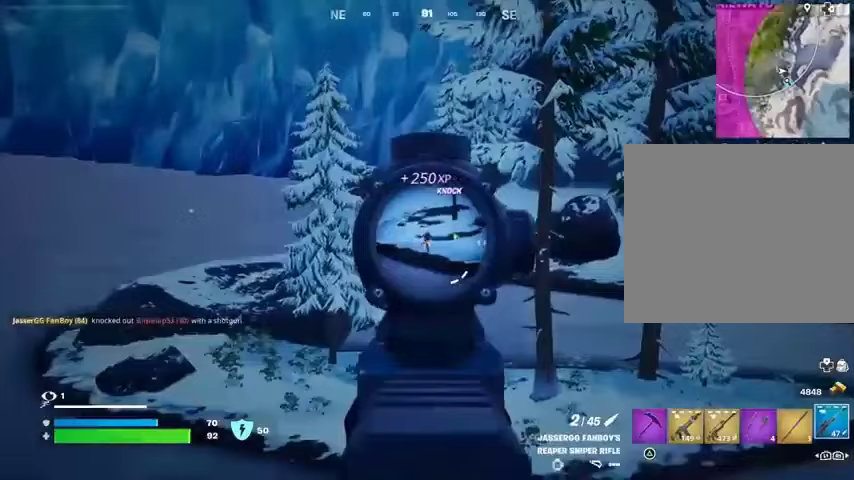
{"buttons": ["L2"], "left_stick": "up", "right_stick": "center", "events": [[100, "right_stick", "up-right"], [267, "right_stick", "center"]]}
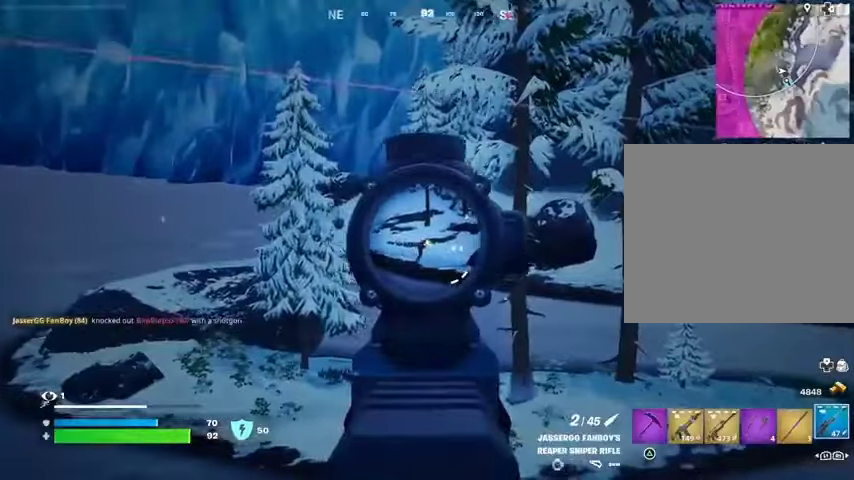
{"buttons": [], "left_stick": "up-left", "right_stick": "center", "events": [[267, "L3", "down"], [267, "R2", "down"], [267, "left_stick", "up-left"], [300, "L2", "up"], [333, "L3", "up"], [333, "R2", "up"]]}
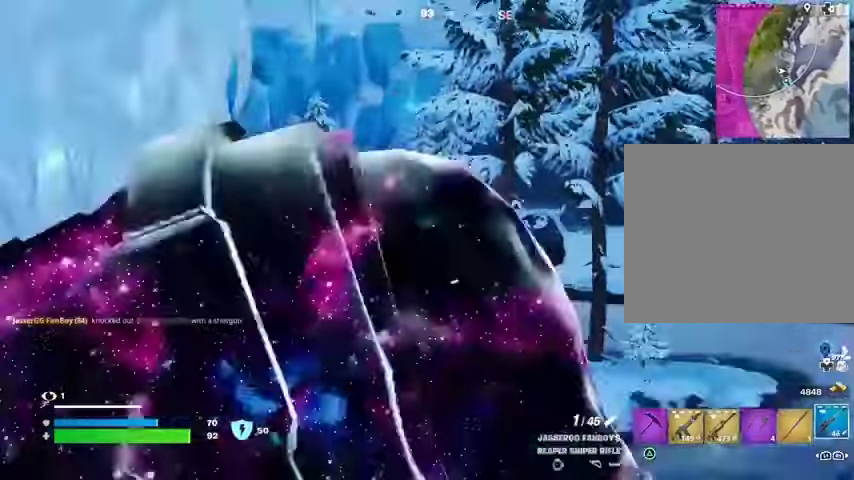
{"buttons": [], "left_stick": "up-left", "right_stick": "left", "events": [[300, "right_stick", "left"]]}
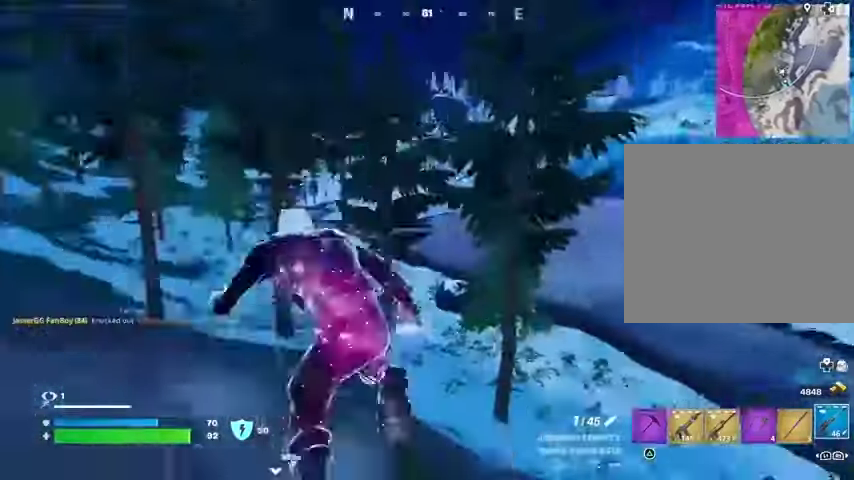
{"buttons": [], "left_stick": "up-left", "right_stick": "center", "events": [[67, "right_stick", "center"], [233, "right_stick", "right"], [433, "right_stick", "center"]]}
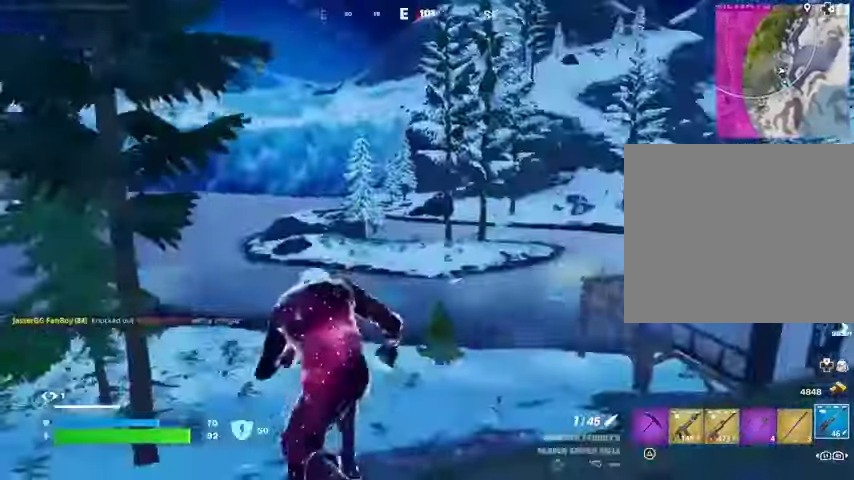
{"buttons": ["L2"], "left_stick": "up-right", "right_stick": "up", "events": [[133, "L2", "down"], [300, "left_stick", "up"], [400, "left_stick", "up-right"], [400, "right_stick", "up"]]}
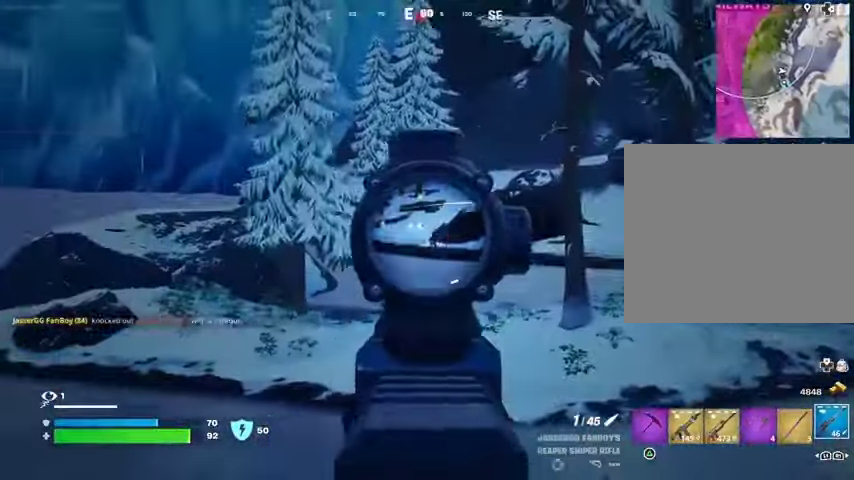
{"buttons": ["L2"], "left_stick": "up-right", "right_stick": "center", "events": [[67, "right_stick", "center"]]}
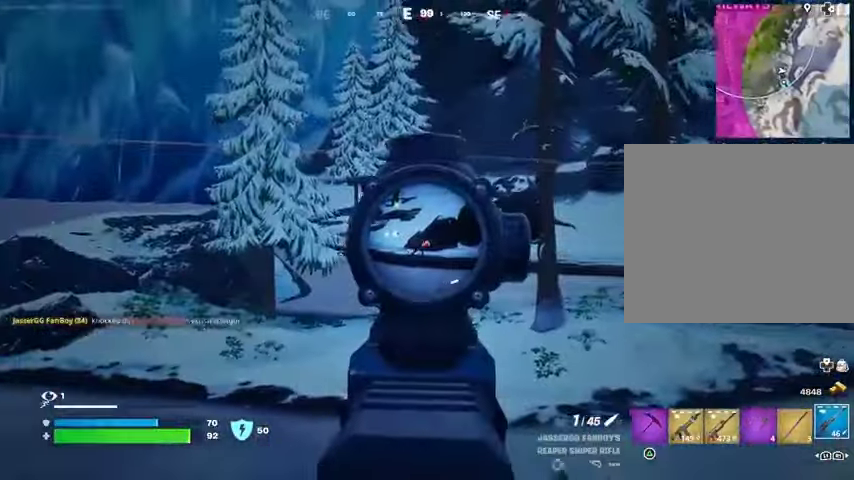
{"buttons": [], "left_stick": "up-left", "right_stick": "center", "events": [[33, "left_stick", "up"], [133, "L2", "up"], [133, "R2", "down"], [133, "left_stick", "up-left"], [200, "R2", "up"]]}
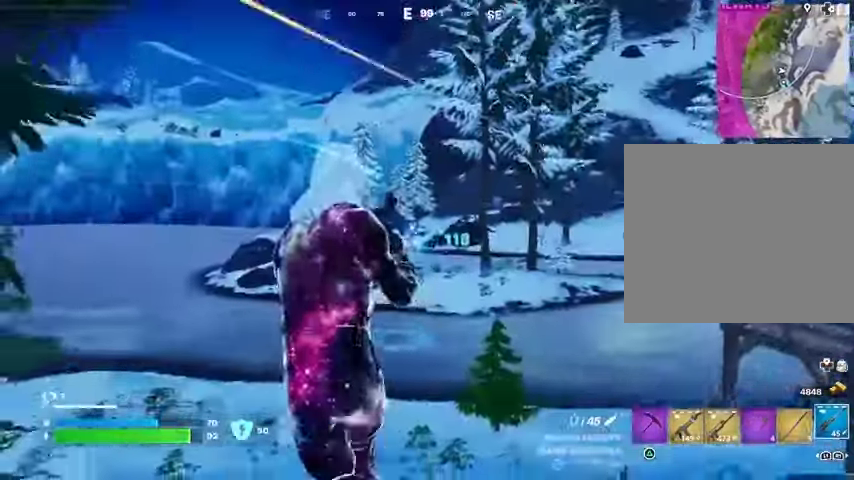
{"buttons": [], "left_stick": "up", "right_stick": "center", "events": [[233, "left_stick", "up"], [233, "right_stick", "right"], [433, "right_stick", "center"]]}
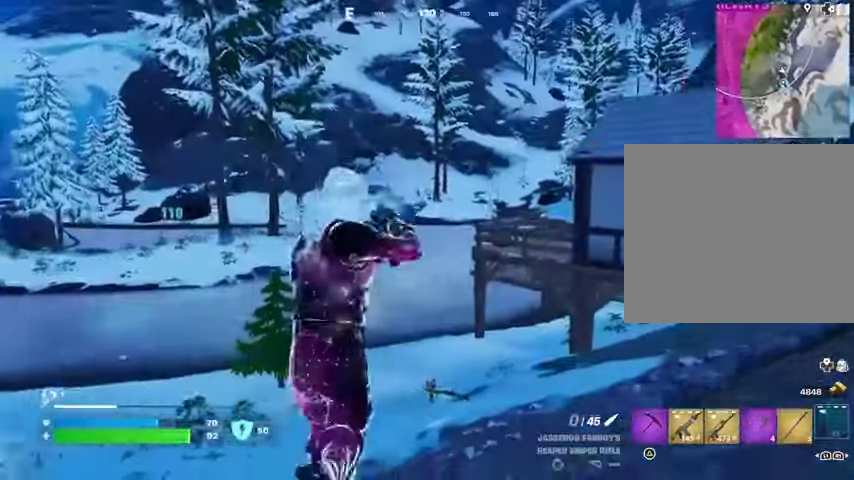
{"buttons": [], "left_stick": "up-right", "right_stick": "center", "events": [[467, "left_stick", "up-right"]]}
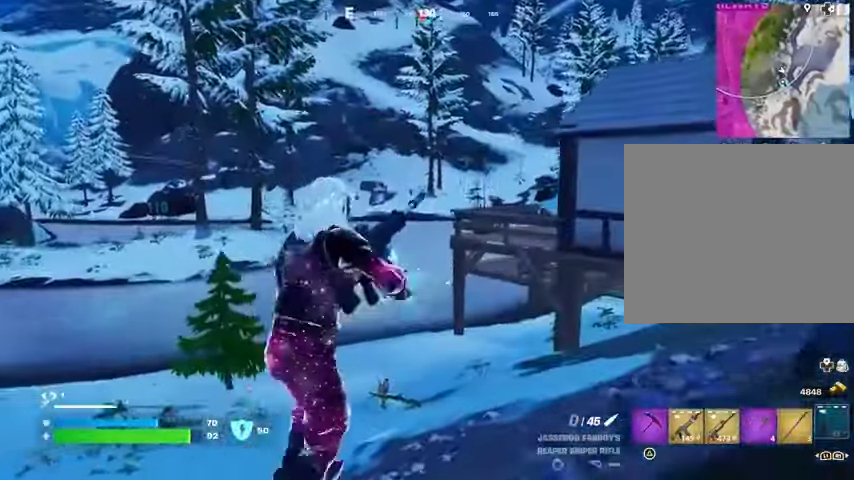
{"buttons": [], "left_stick": "up-right", "right_stick": "center", "events": []}